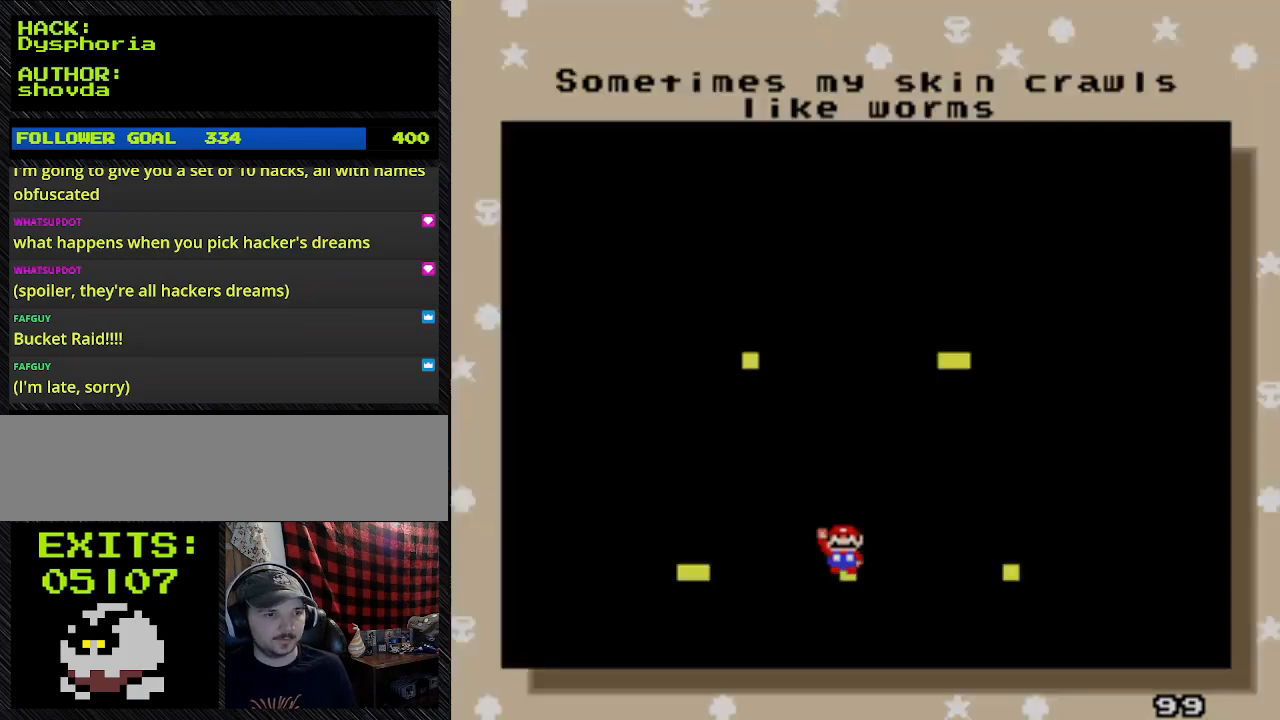
Gameplay with a controller (Nintendo layout); each line is a JSON object with the inputs held at the frame after it. "events" lists button and stick changes between this image and that frame as [ms after this image, input, new state], when the widget could be followed in between. Not read: L3 R3.
{"buttons": ["A"], "events": [[500, "A", "down"]]}
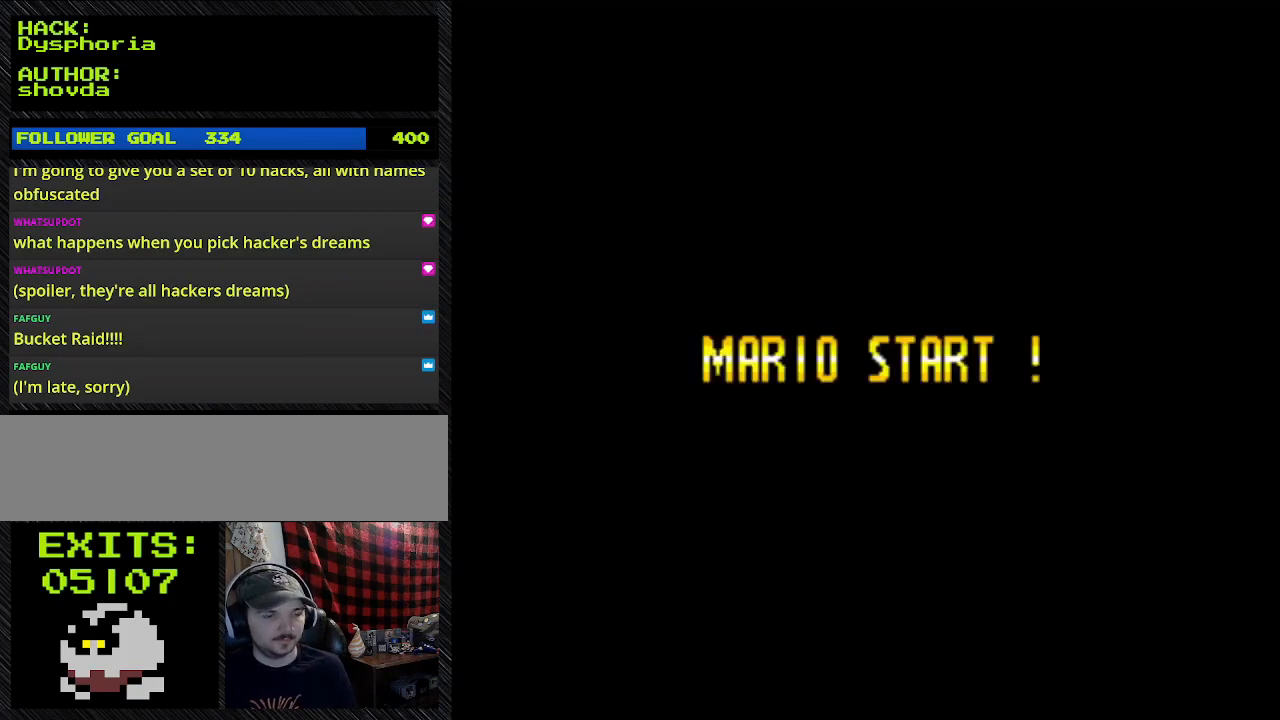
{"buttons": [], "events": [[233, "A", "up"]]}
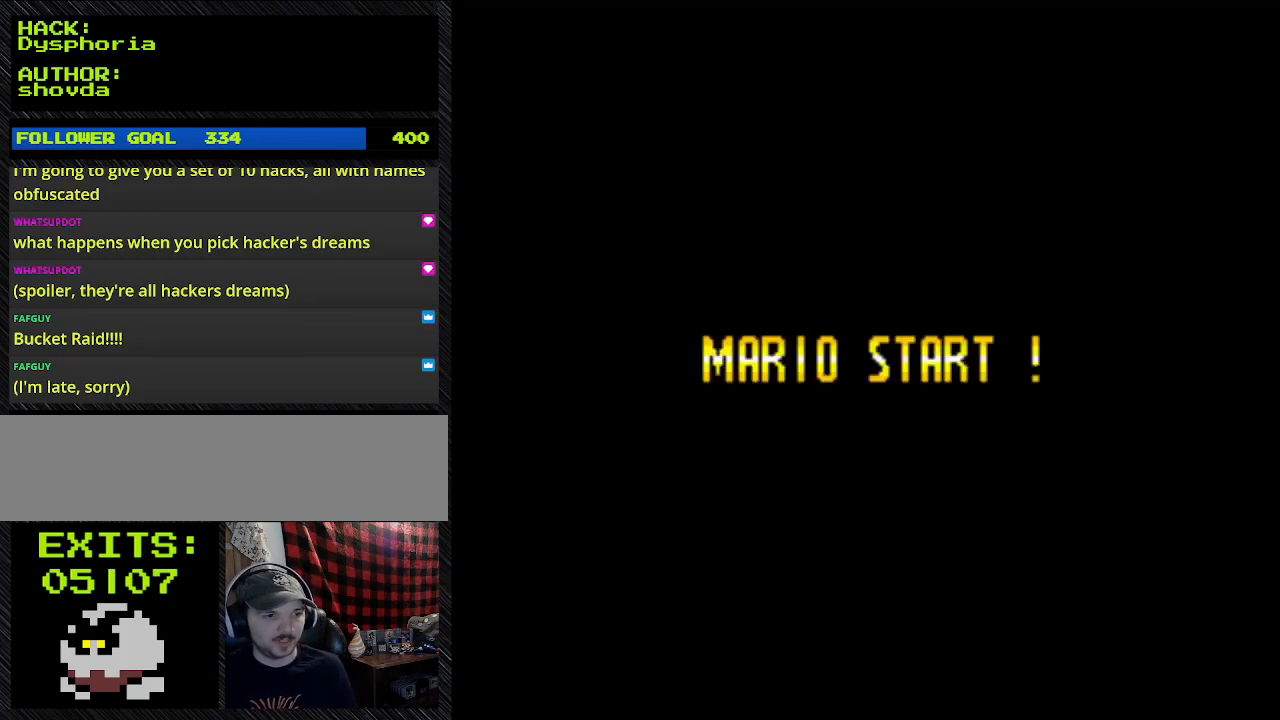
{"buttons": [], "events": []}
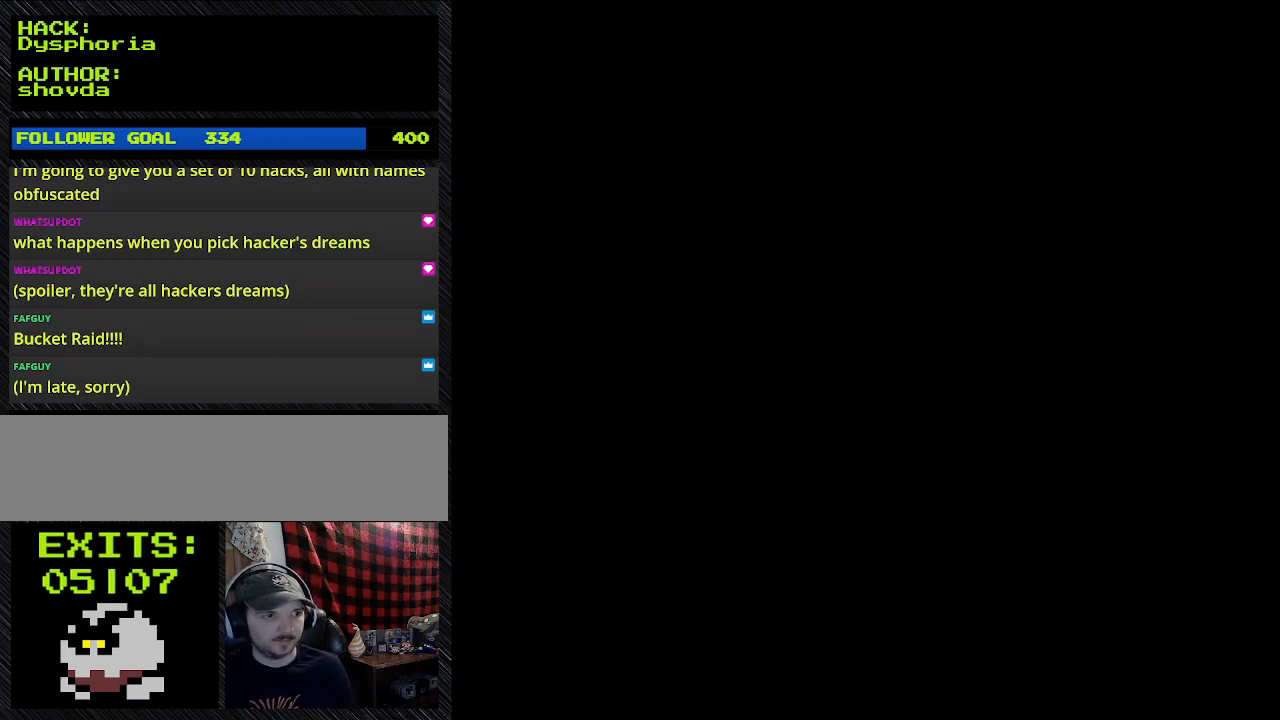
{"buttons": [], "events": []}
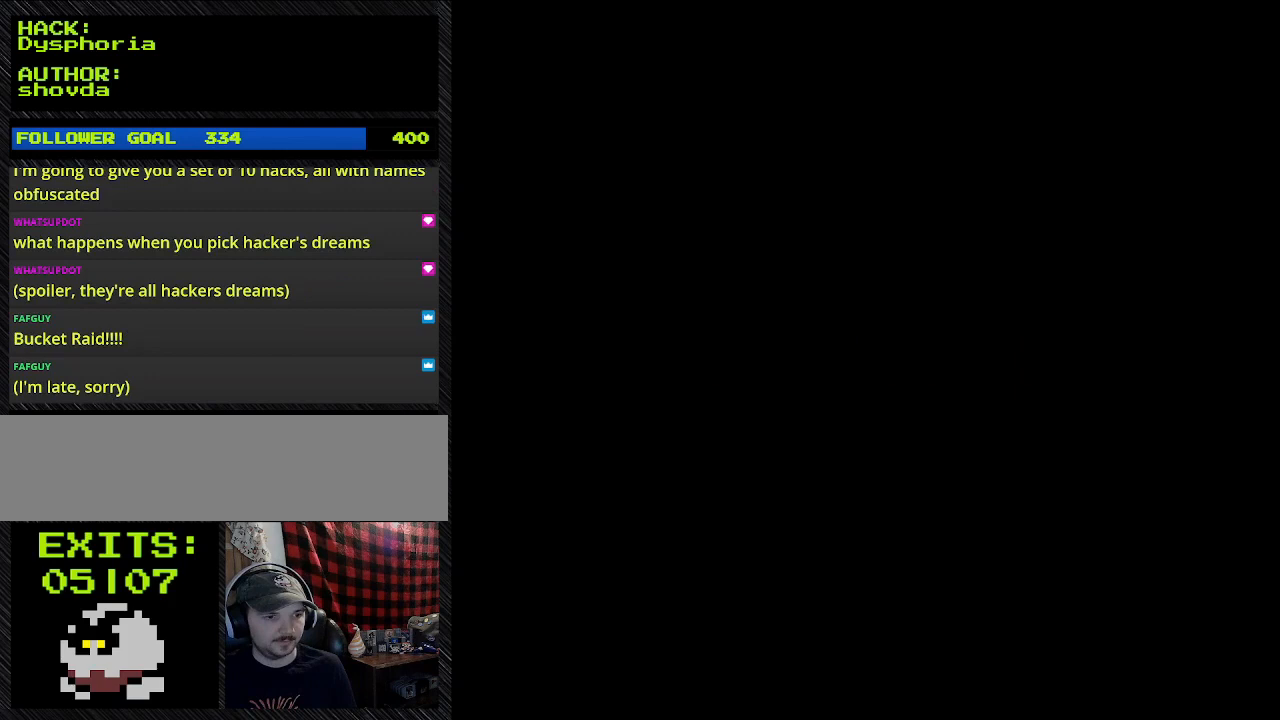
{"buttons": [], "events": []}
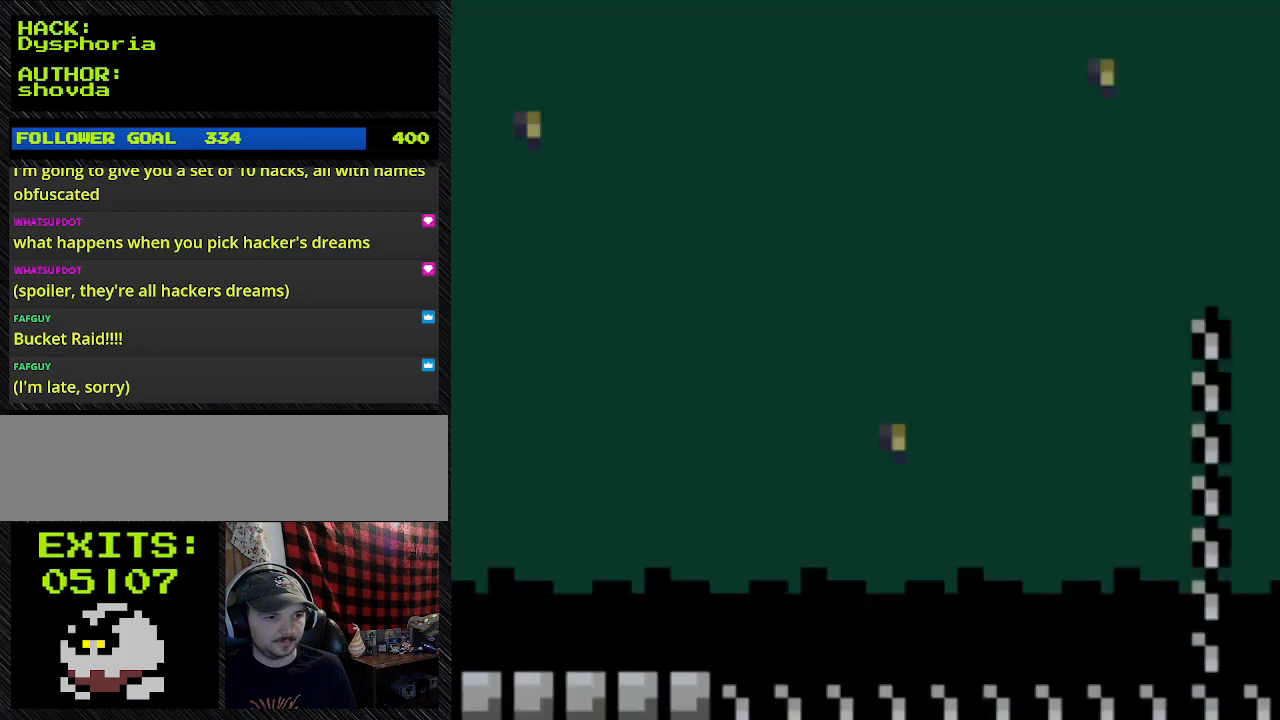
{"buttons": ["Y"], "events": [[467, "Y", "down"]]}
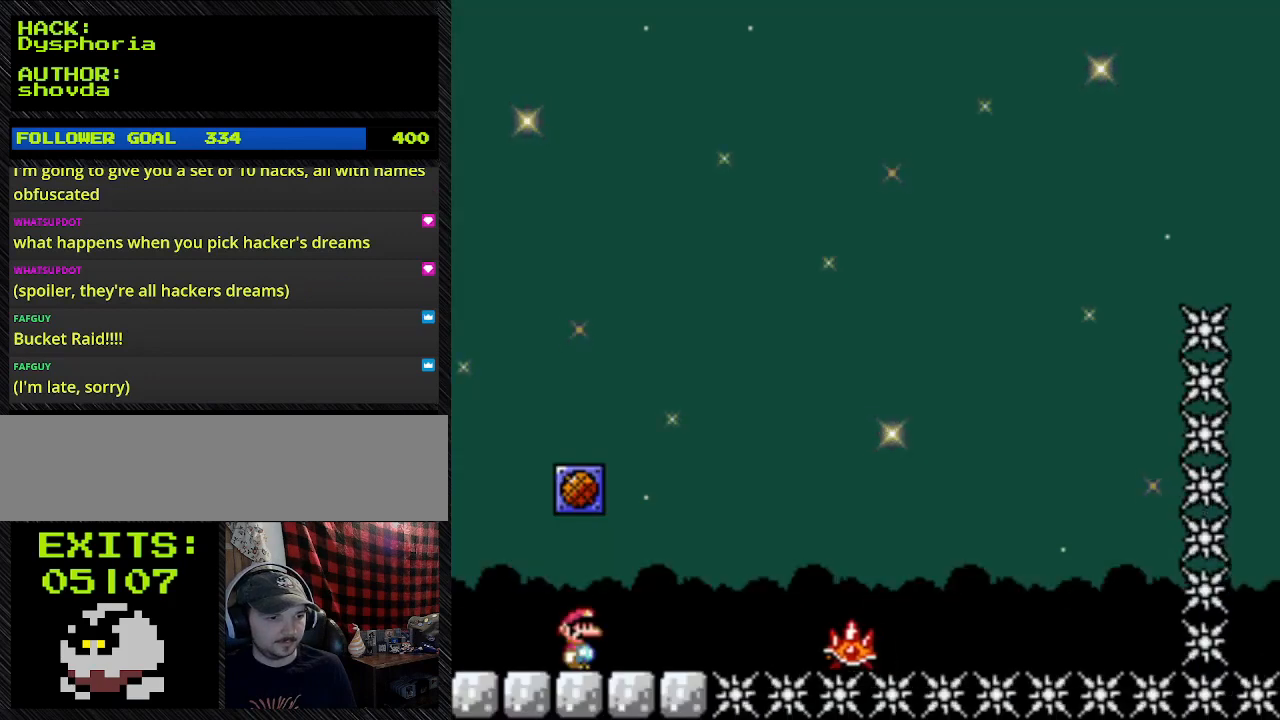
{"buttons": ["B", "Y"], "events": [[400, "B", "down"]]}
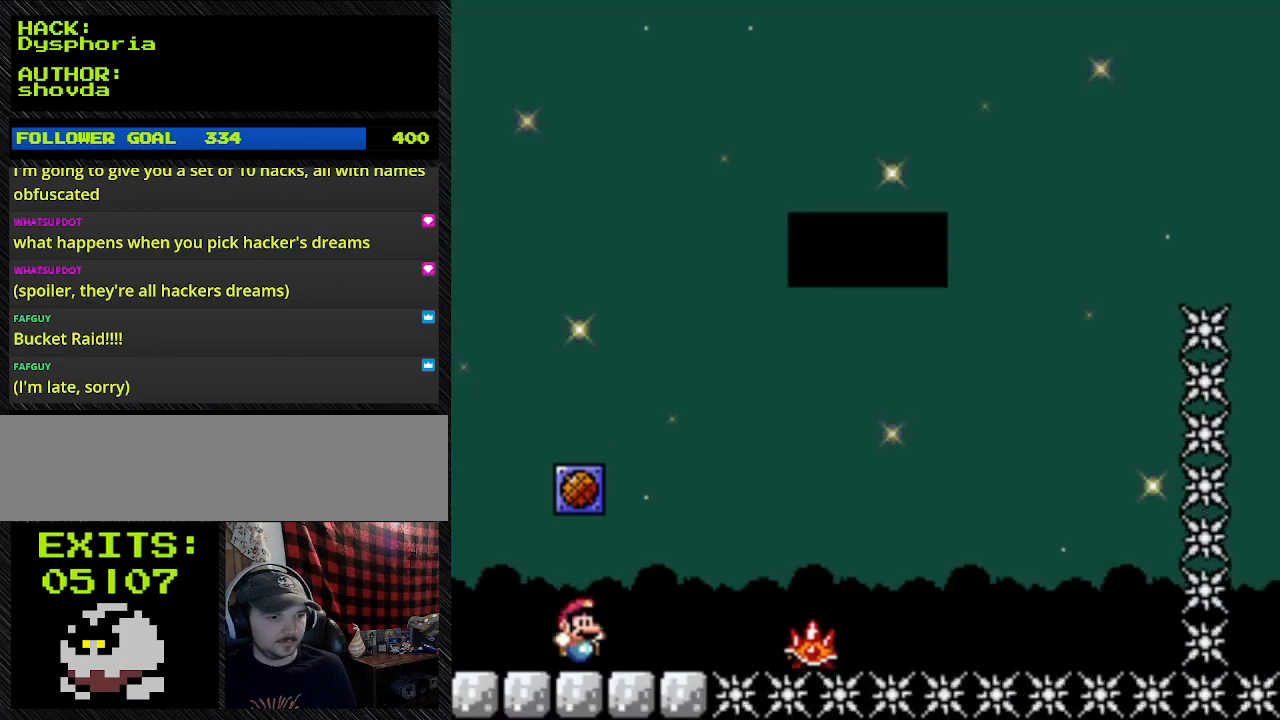
{"buttons": [], "events": [[267, "B", "up"], [267, "Y", "up"]]}
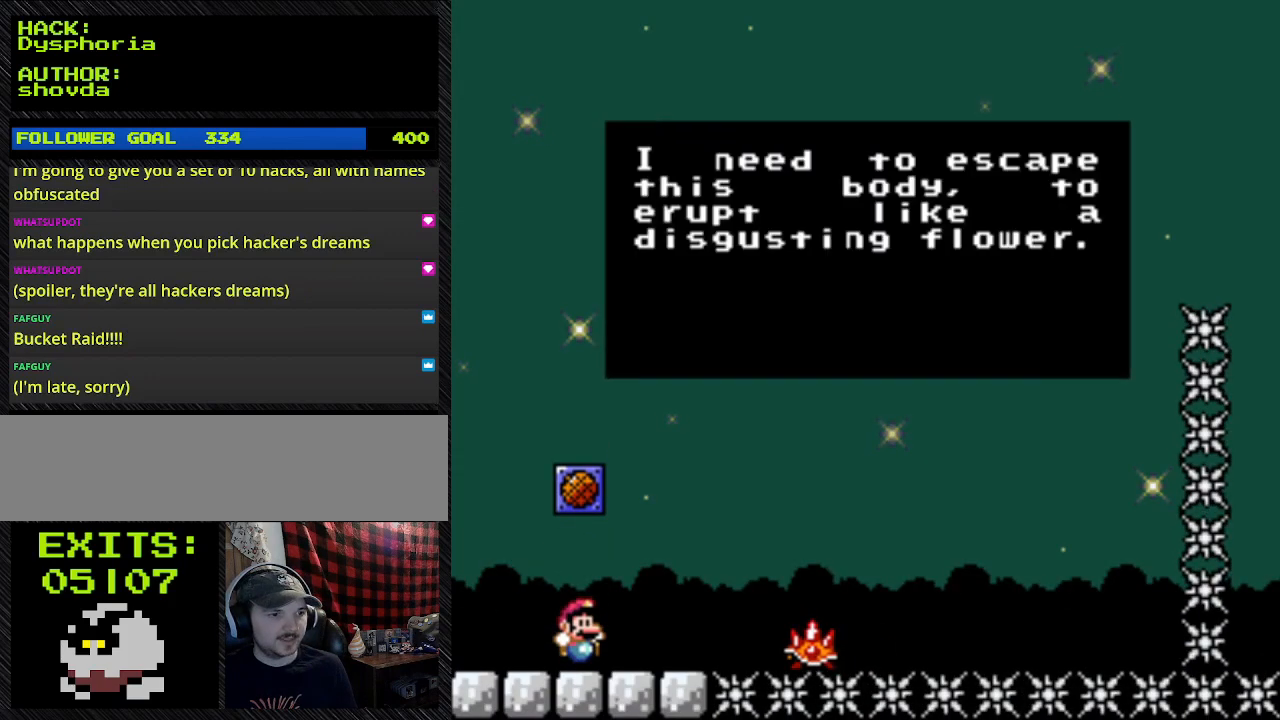
{"buttons": [], "events": []}
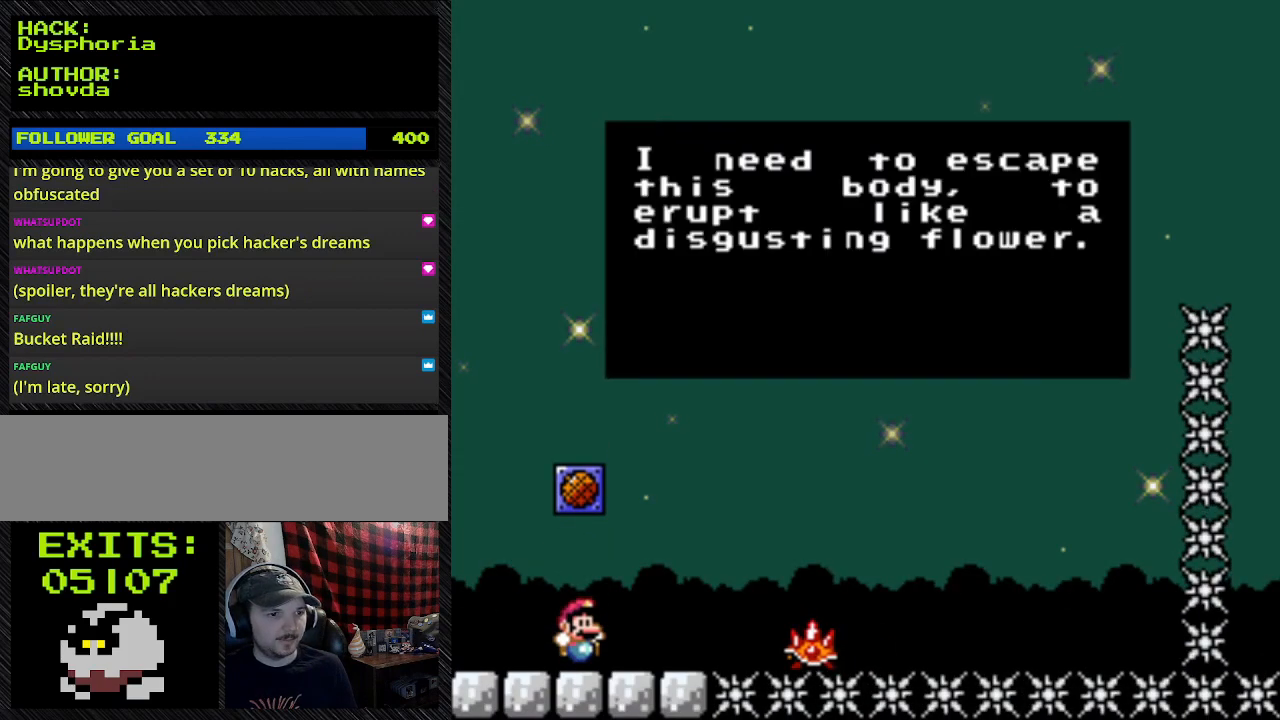
{"buttons": [], "events": []}
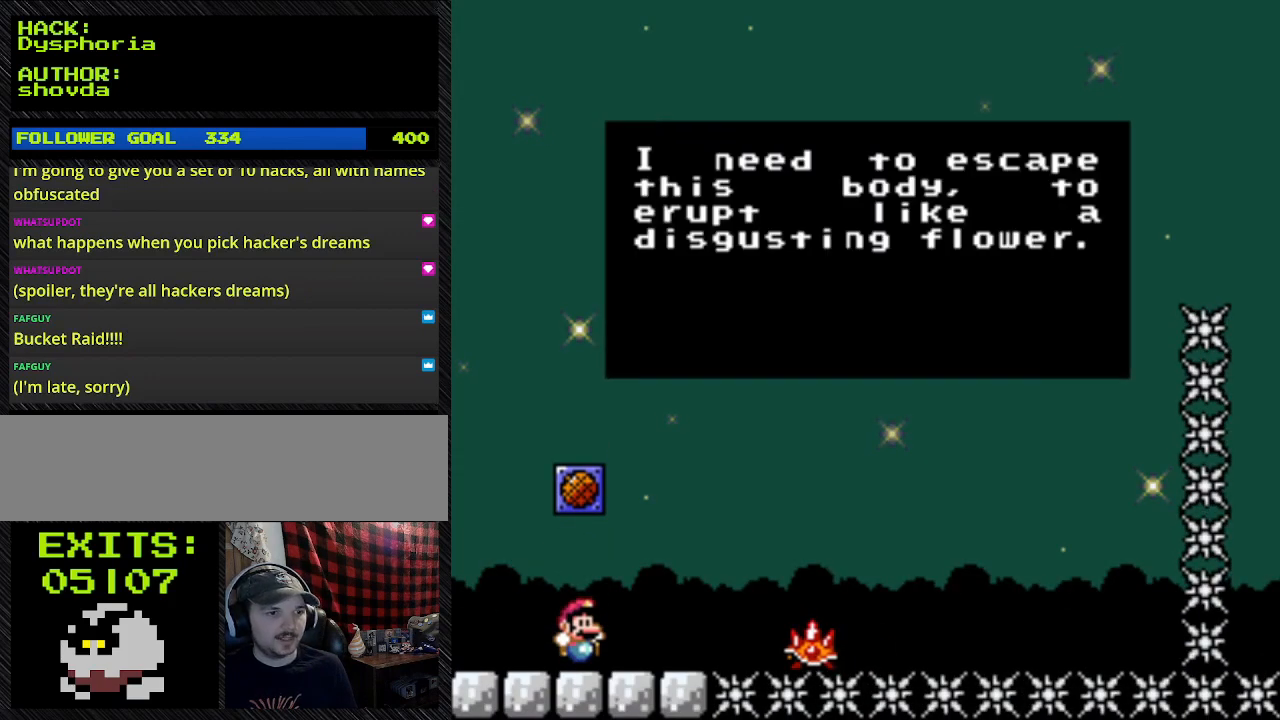
{"buttons": [], "events": []}
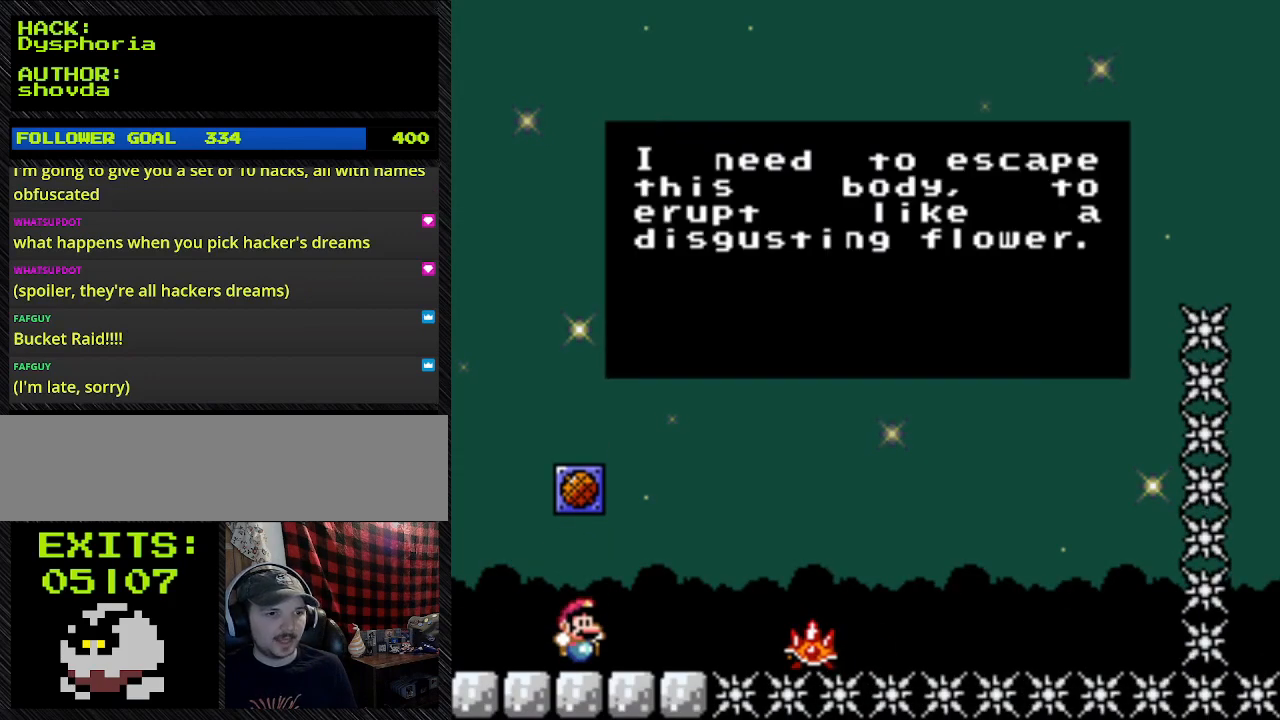
{"buttons": [], "events": []}
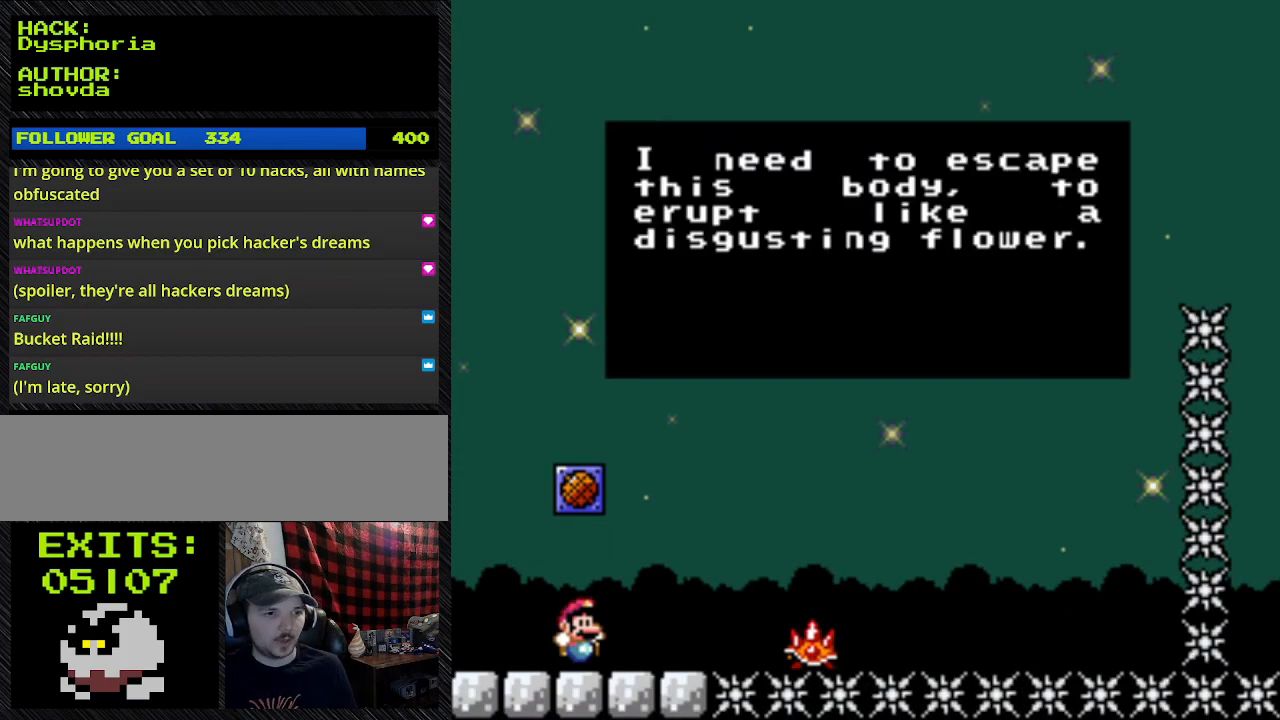
{"buttons": [], "events": []}
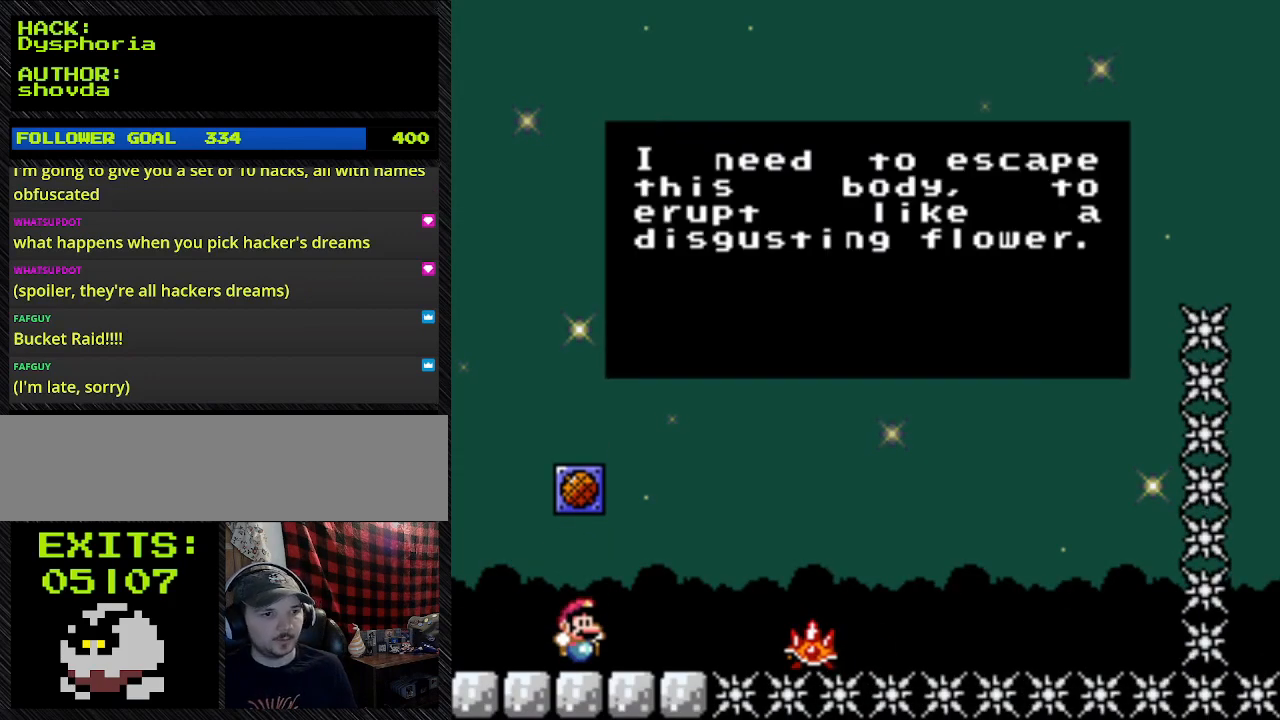
{"buttons": [], "events": []}
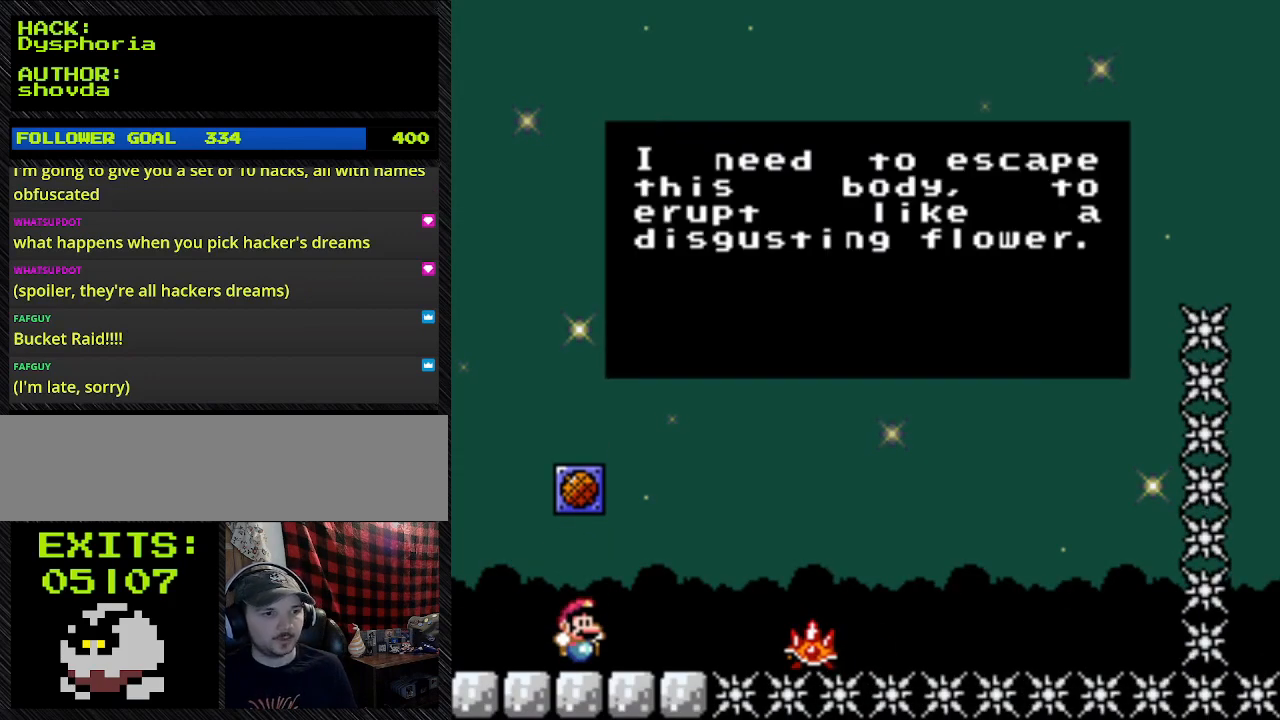
{"buttons": [], "events": []}
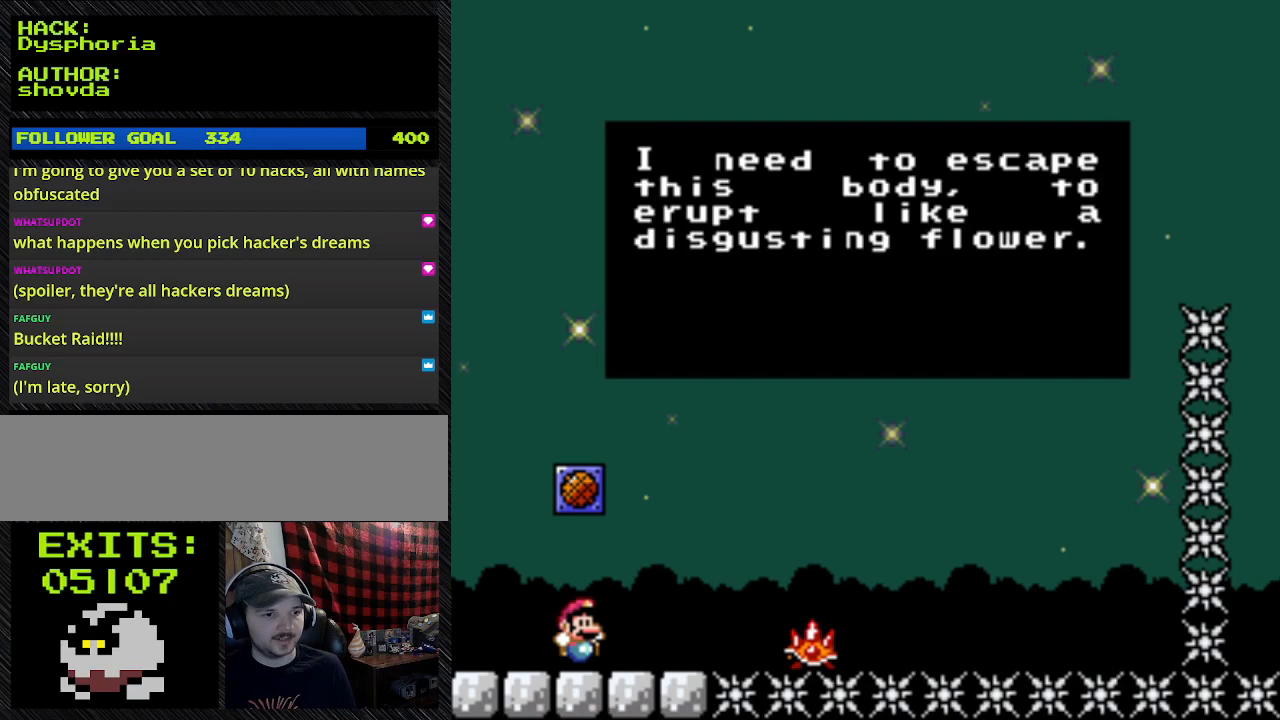
{"buttons": [], "events": []}
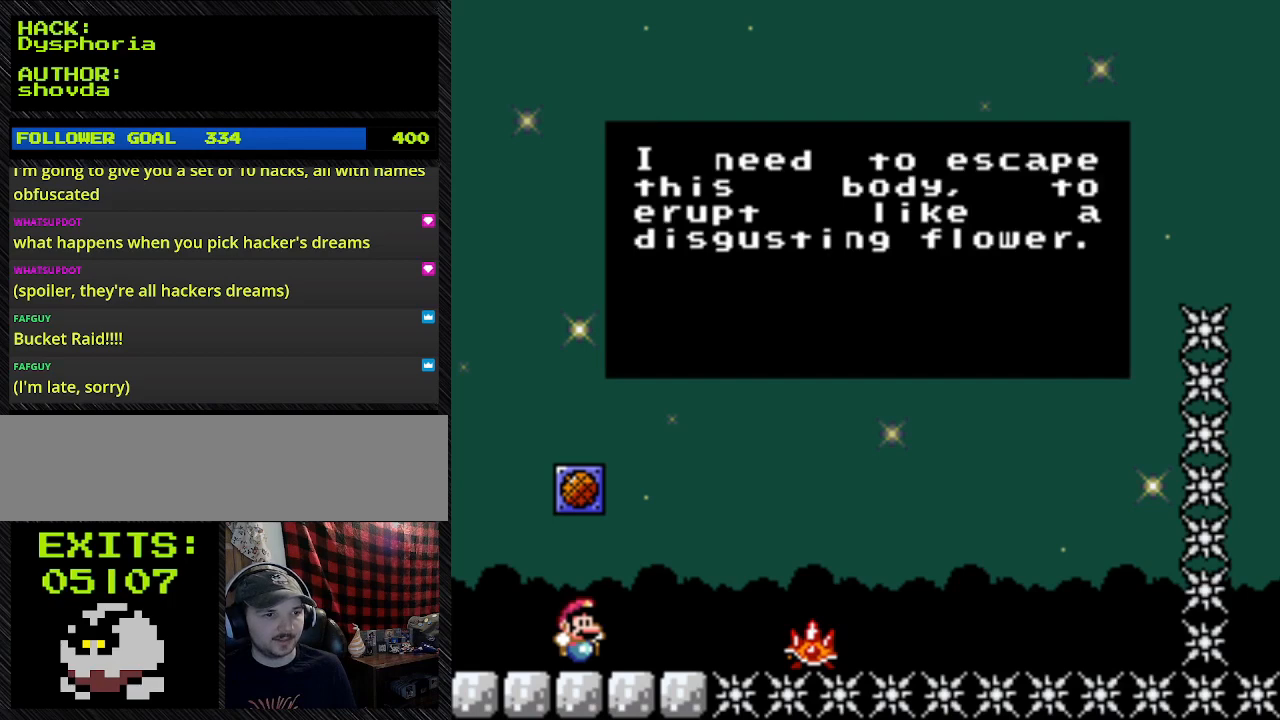
{"buttons": [], "events": []}
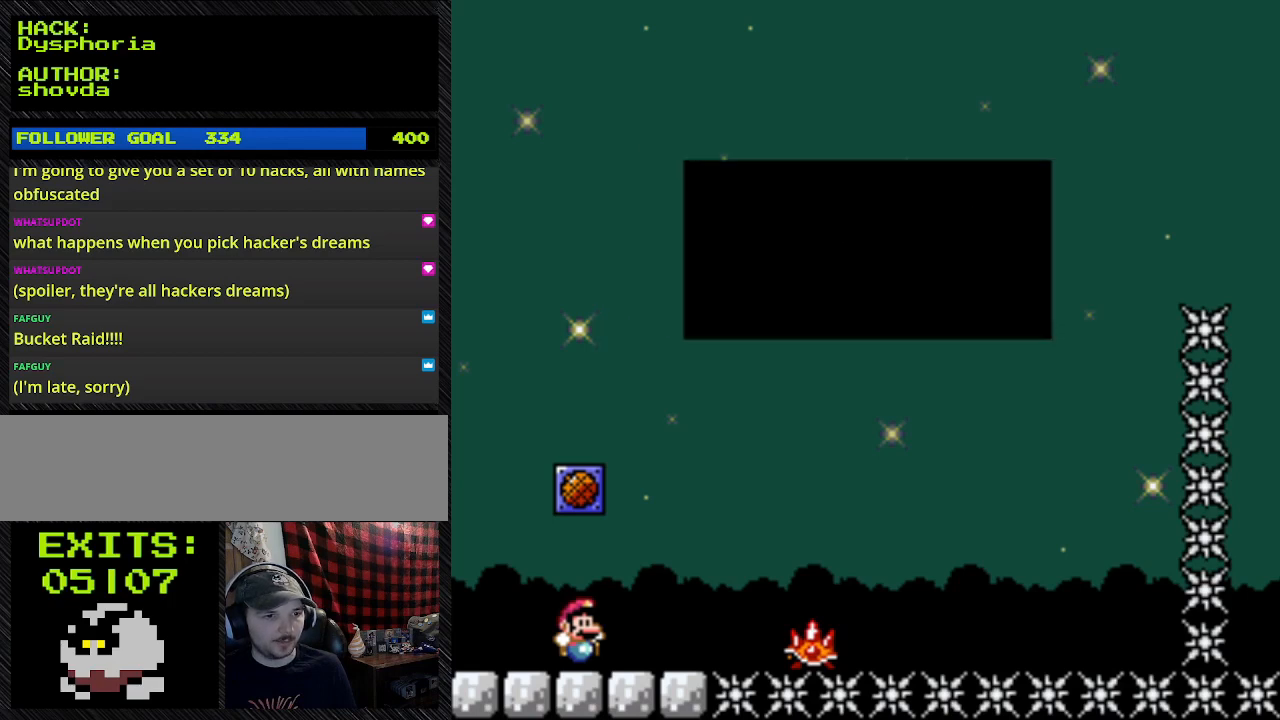
{"buttons": ["Y", "DPAD_RIGHT"], "events": [[233, "A", "down"], [500, "A", "up"], [500, "DPAD_RIGHT", "down"], [500, "Y", "down"]]}
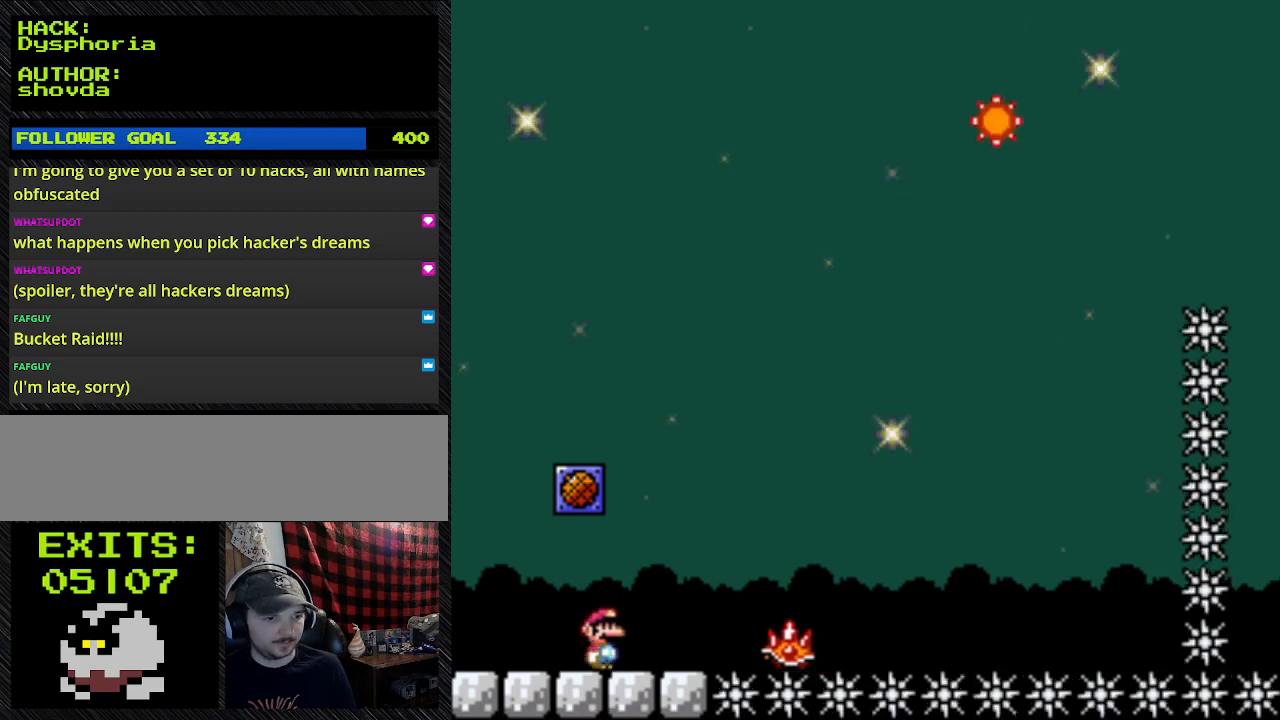
{"buttons": ["Y", "DPAD_RIGHT"], "events": []}
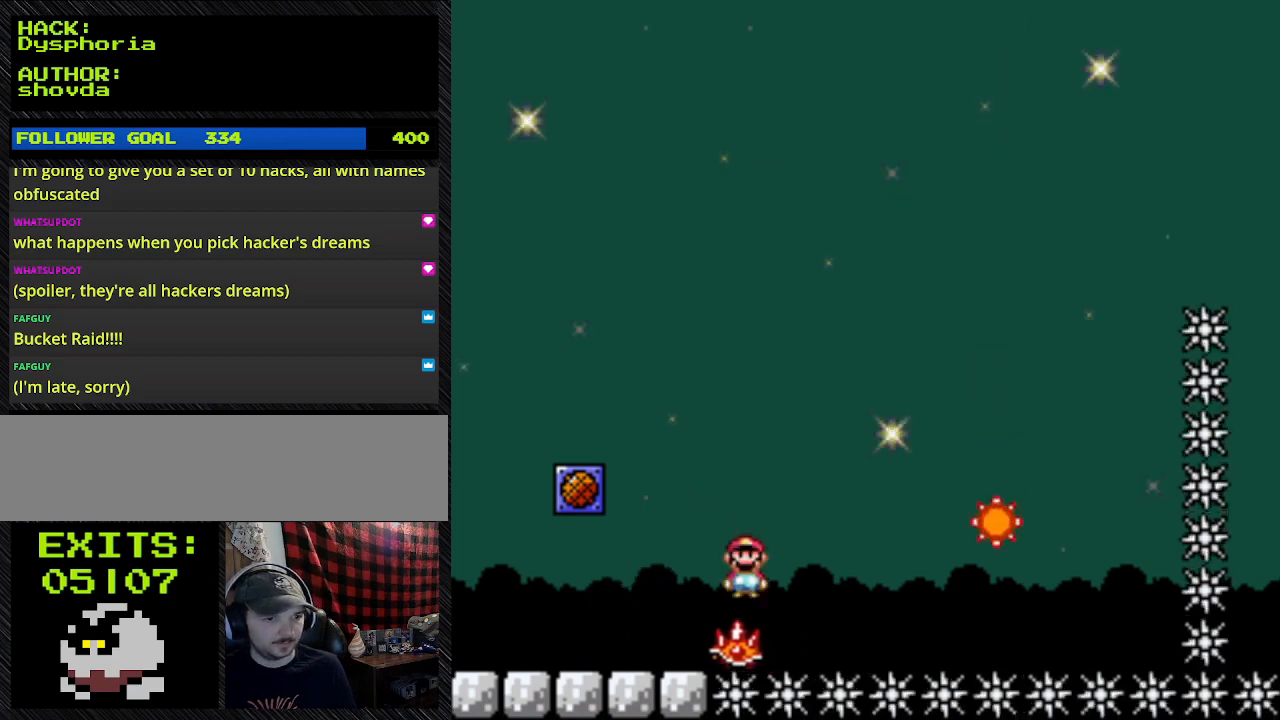
{"buttons": ["Y", "DPAD_RIGHT"], "events": []}
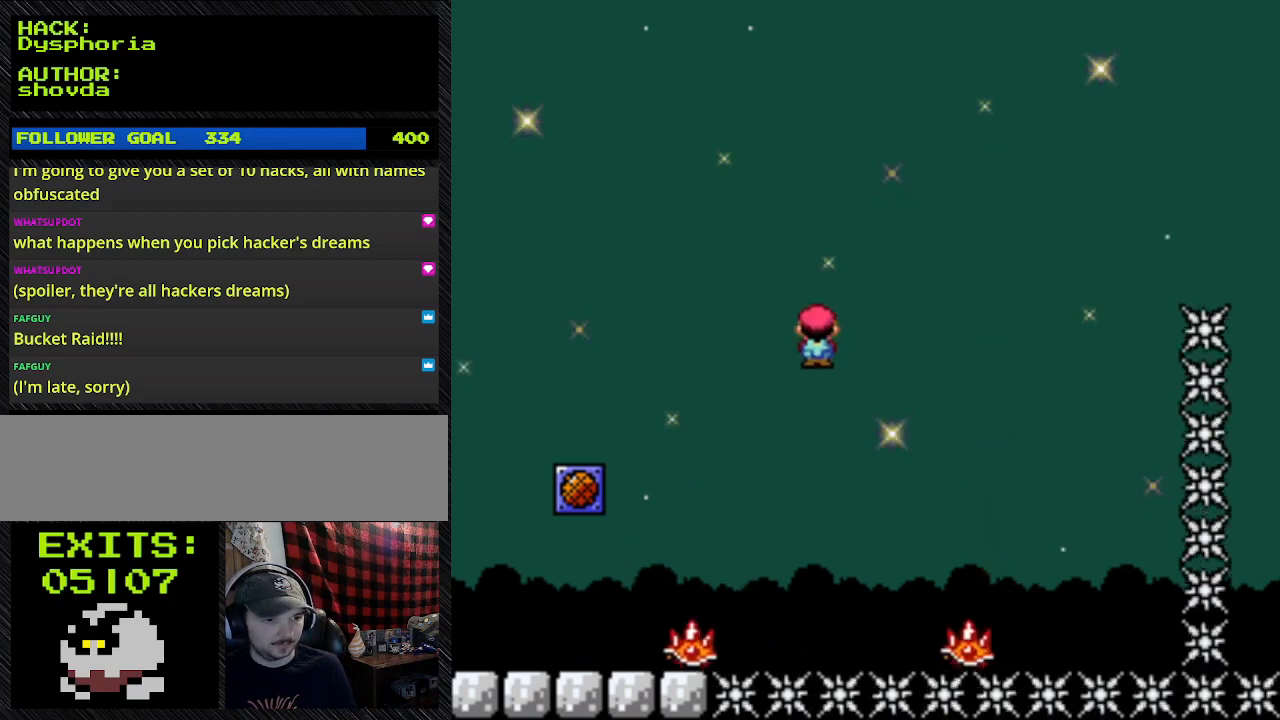
{"buttons": ["Y"], "events": [[100, "DPAD_RIGHT", "up"]]}
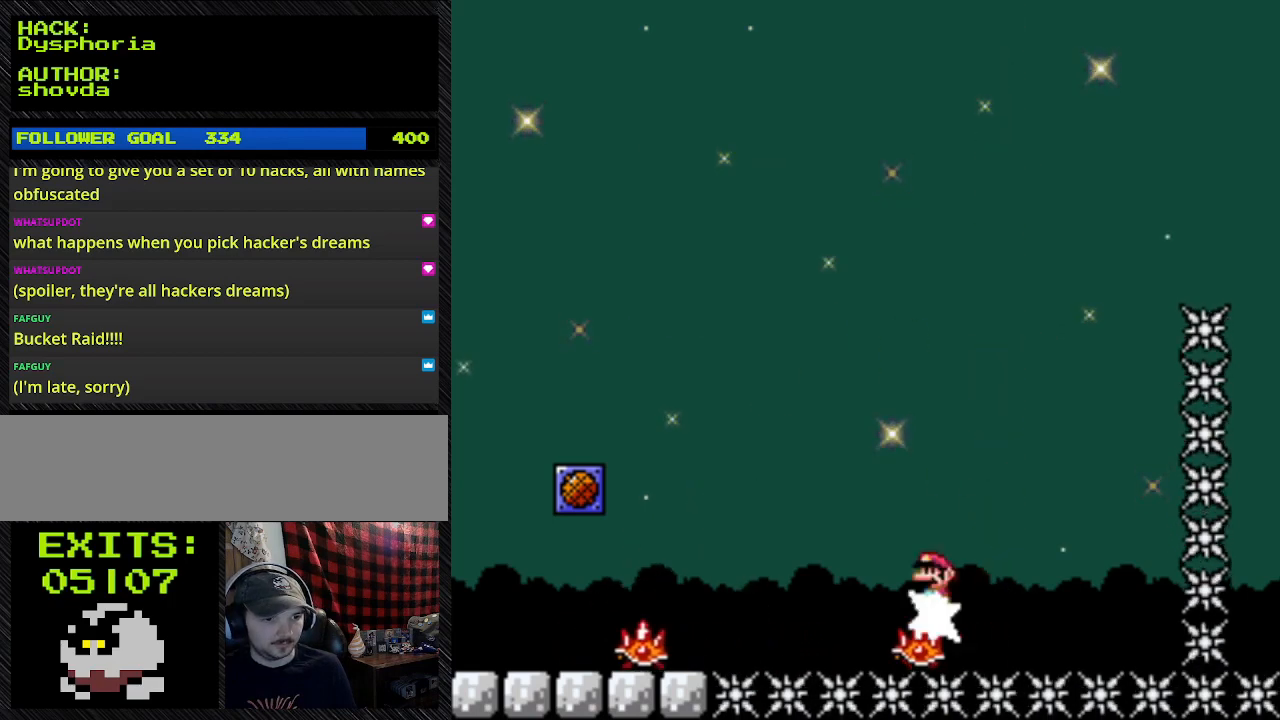
{"buttons": ["Y", "DPAD_LEFT"], "events": [[133, "DPAD_LEFT", "down"]]}
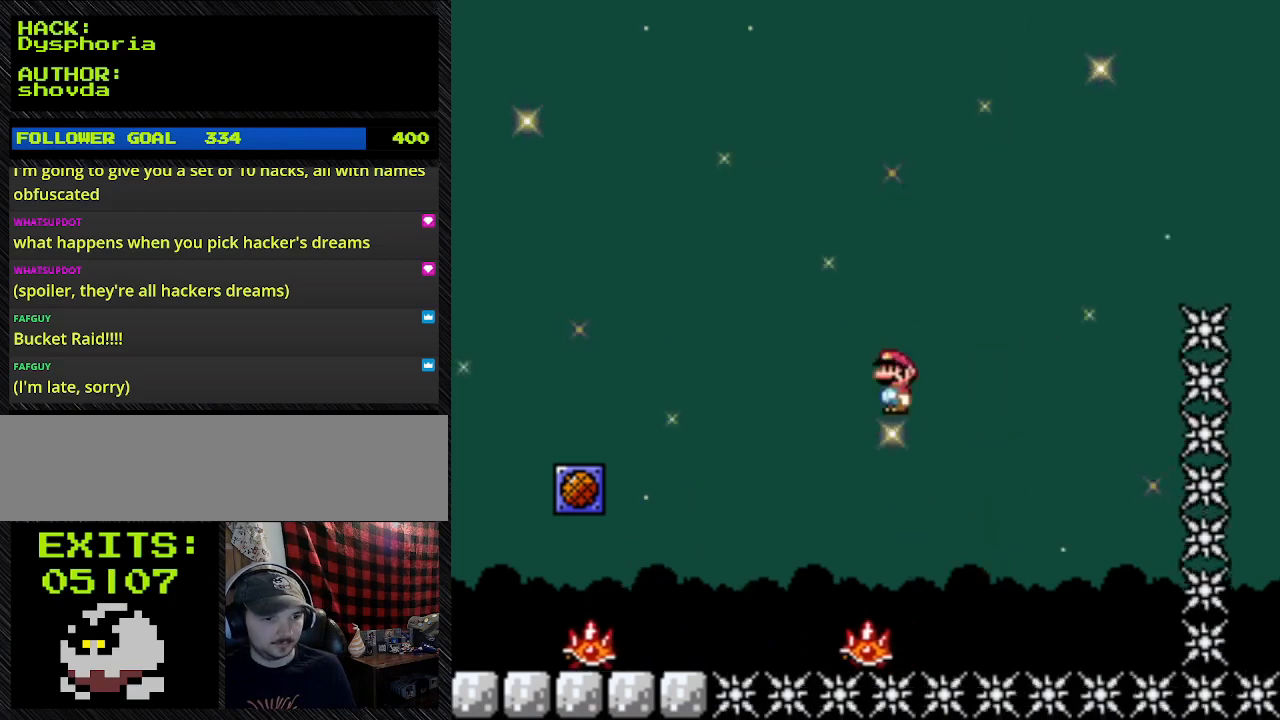
{"buttons": ["A", "Y", "DPAD_LEFT"], "events": [[167, "A", "down"]]}
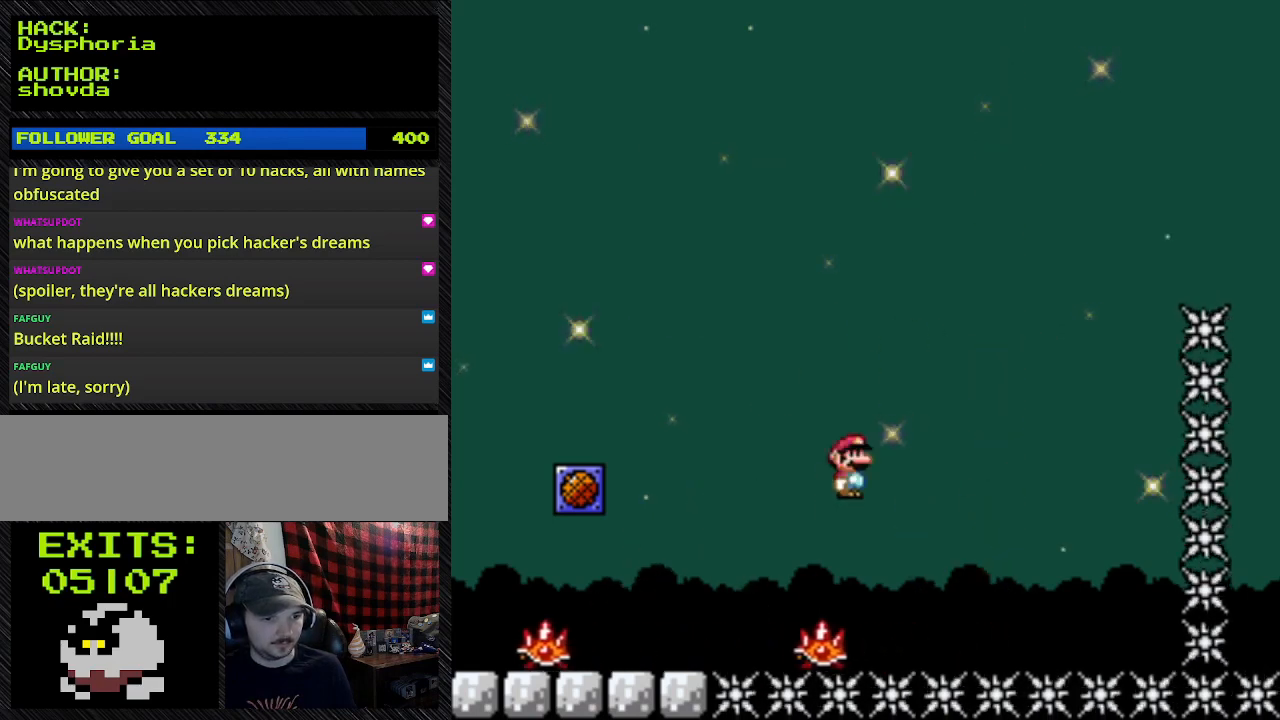
{"buttons": ["A", "Y", "DPAD_RIGHT"], "events": [[333, "DPAD_LEFT", "up"], [333, "DPAD_RIGHT", "down"]]}
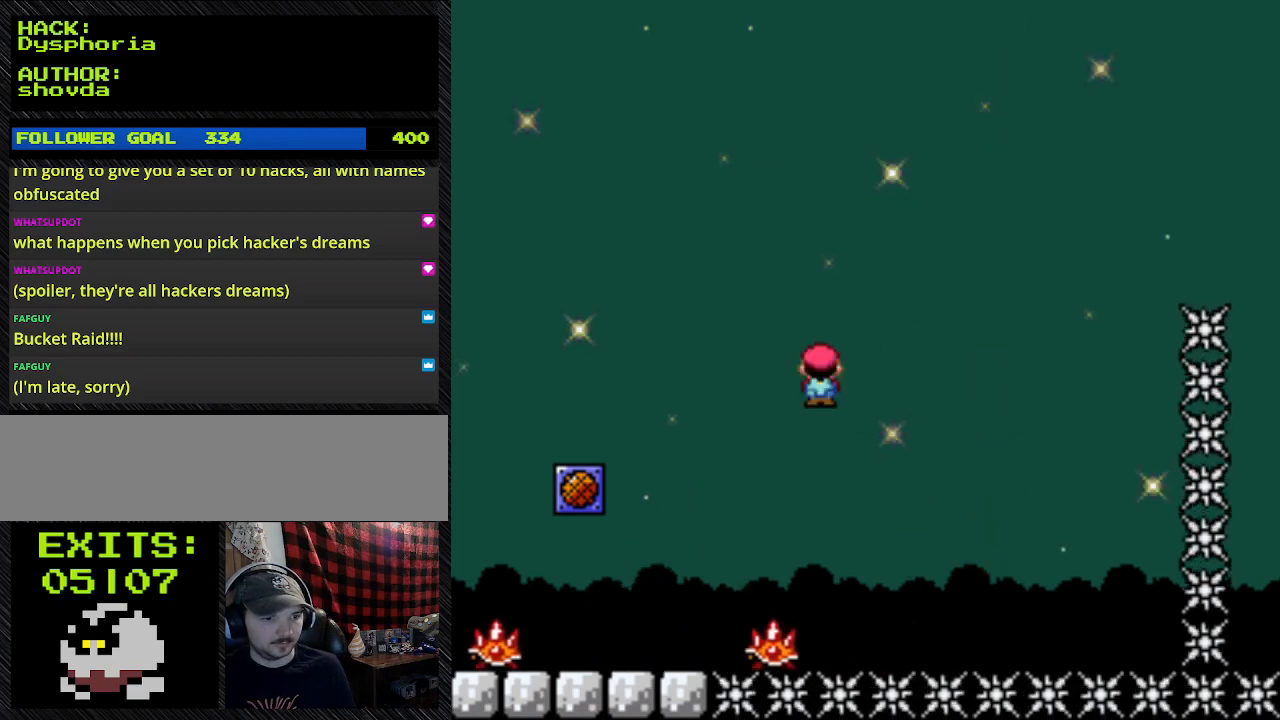
{"buttons": ["A", "Y", "DPAD_RIGHT"], "events": []}
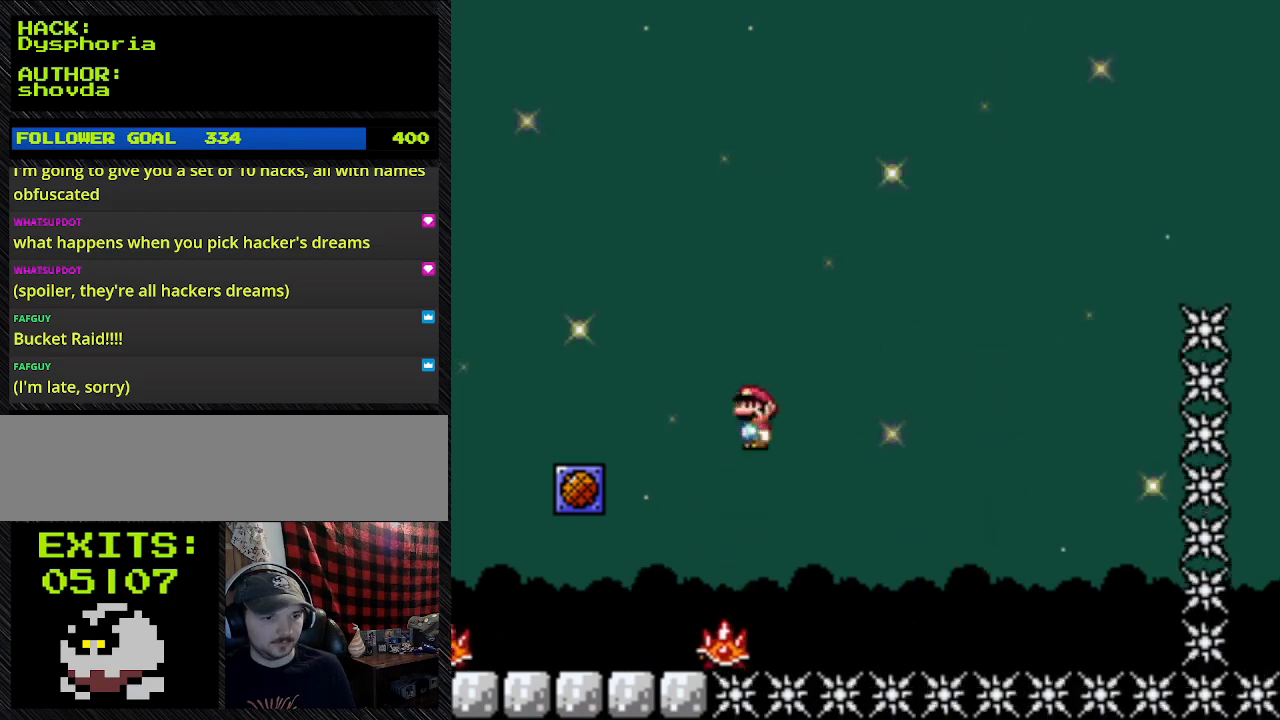
{"buttons": ["A", "Y", "DPAD_RIGHT"], "events": []}
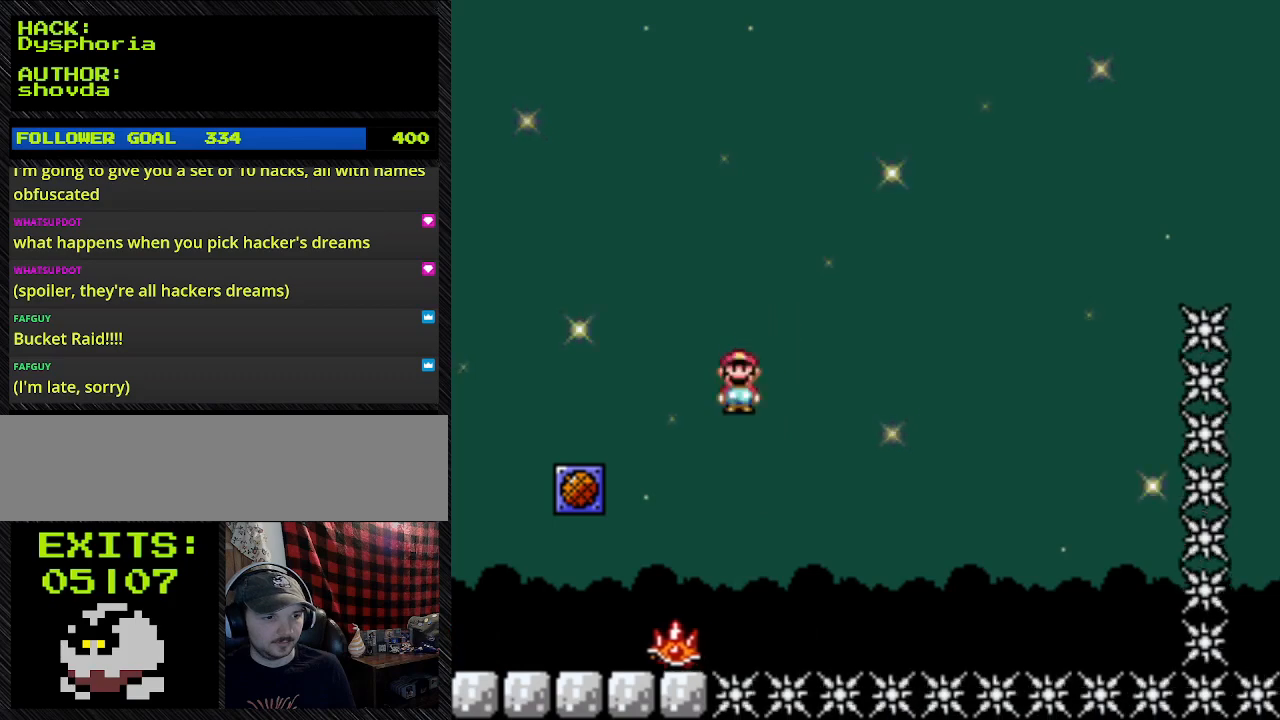
{"buttons": ["A", "Y"], "events": [[167, "DPAD_LEFT", "down"], [167, "DPAD_RIGHT", "up"], [467, "DPAD_LEFT", "up"]]}